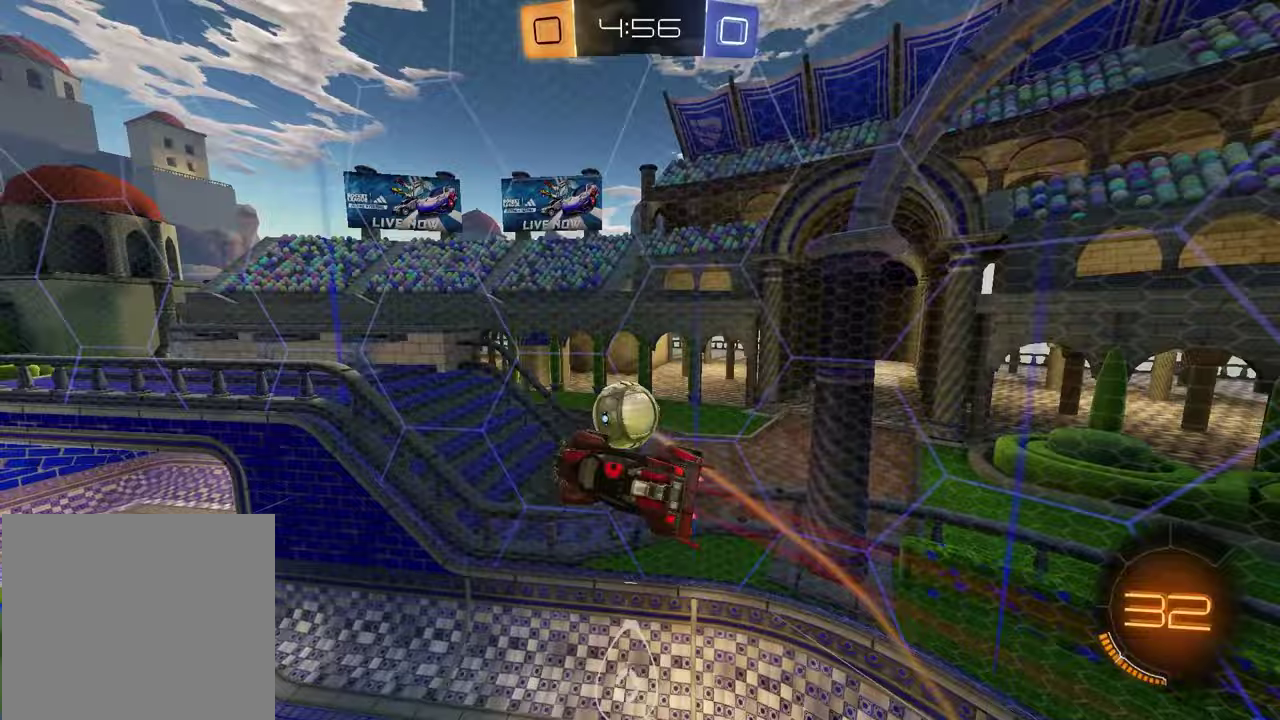
Gameplay with a controller (PlayStation layout); each line is a JSON object with the inputs held at the frame after it. "events" lists button and stick changes between this image and that frame as [ms after this image, input, new state], when the widget could be followed in between.
{"buttons": ["R1", "R2"], "left_stick": "center", "right_stick": "center", "events": [[133, "left_stick", "up-left"], [183, "left_stick", "center"], [350, "R1", "down"]]}
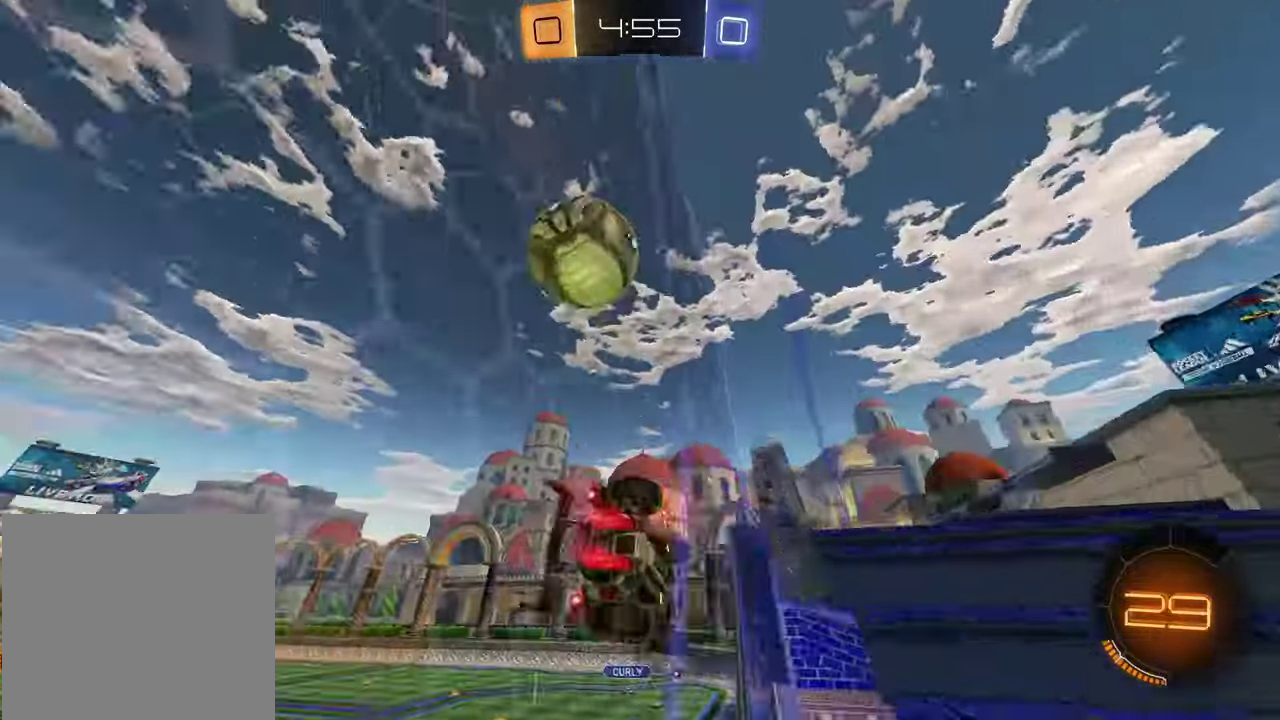
{"buttons": ["L1"], "left_stick": "down-right", "right_stick": "center", "events": [[83, "TRIANGLE", "down"], [167, "TRIANGLE", "up"], [300, "CROSS", "down"], [317, "L1", "down"], [317, "left_stick", "down-right"], [433, "CROSS", "up"], [450, "R2", "up"], [467, "R1", "up"]]}
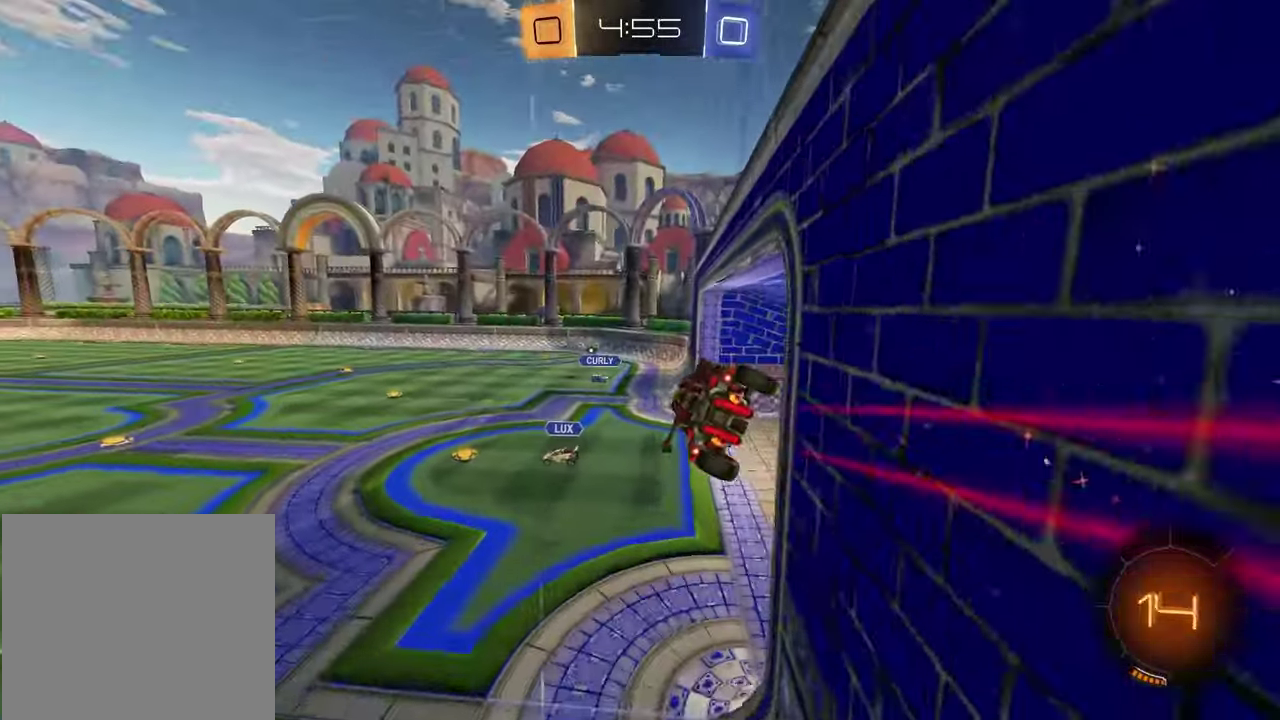
{"buttons": ["R2"], "left_stick": "down", "right_stick": "center", "events": [[83, "L1", "up"], [83, "left_stick", "center"], [267, "R2", "down"], [383, "TRIANGLE", "down"], [450, "left_stick", "down"], [483, "TRIANGLE", "up"]]}
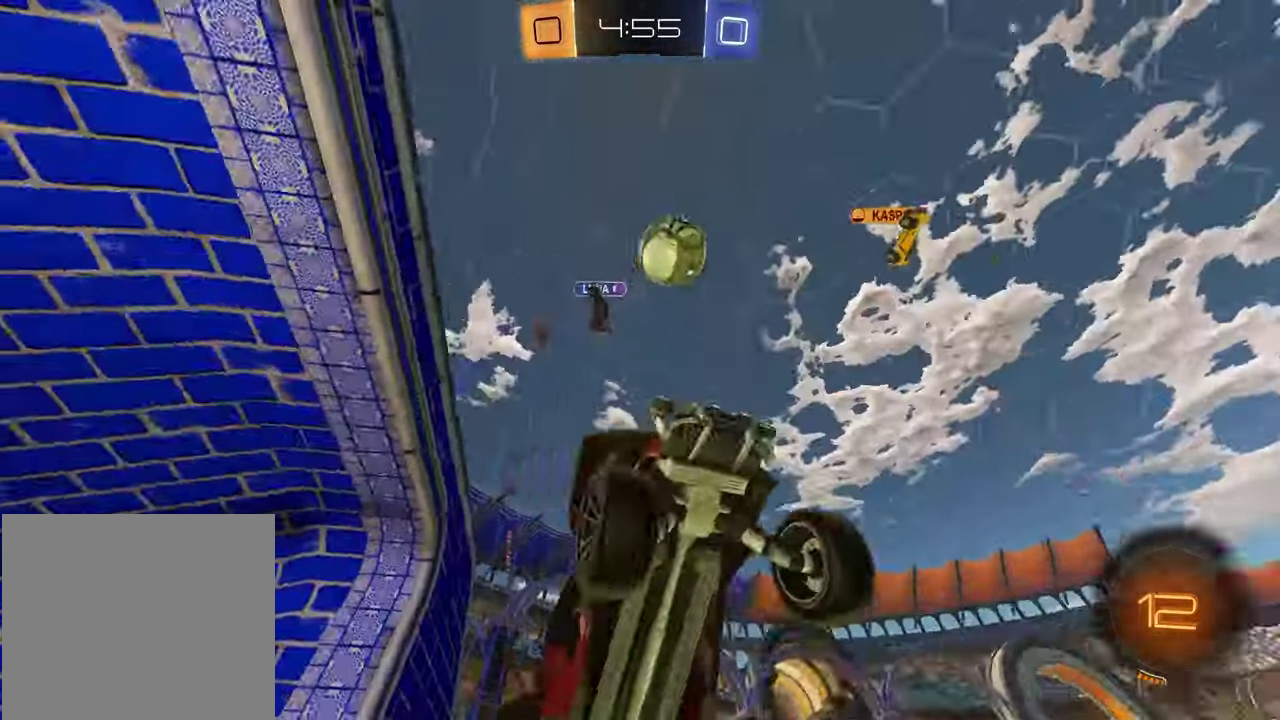
{"buttons": ["R1", "R2"], "left_stick": "center", "right_stick": "center", "events": [[67, "left_stick", "center"], [117, "left_stick", "up"], [167, "CROSS", "down"], [183, "R1", "down"], [300, "CROSS", "up"], [300, "left_stick", "center"], [400, "TRIANGLE", "down"], [483, "TRIANGLE", "up"]]}
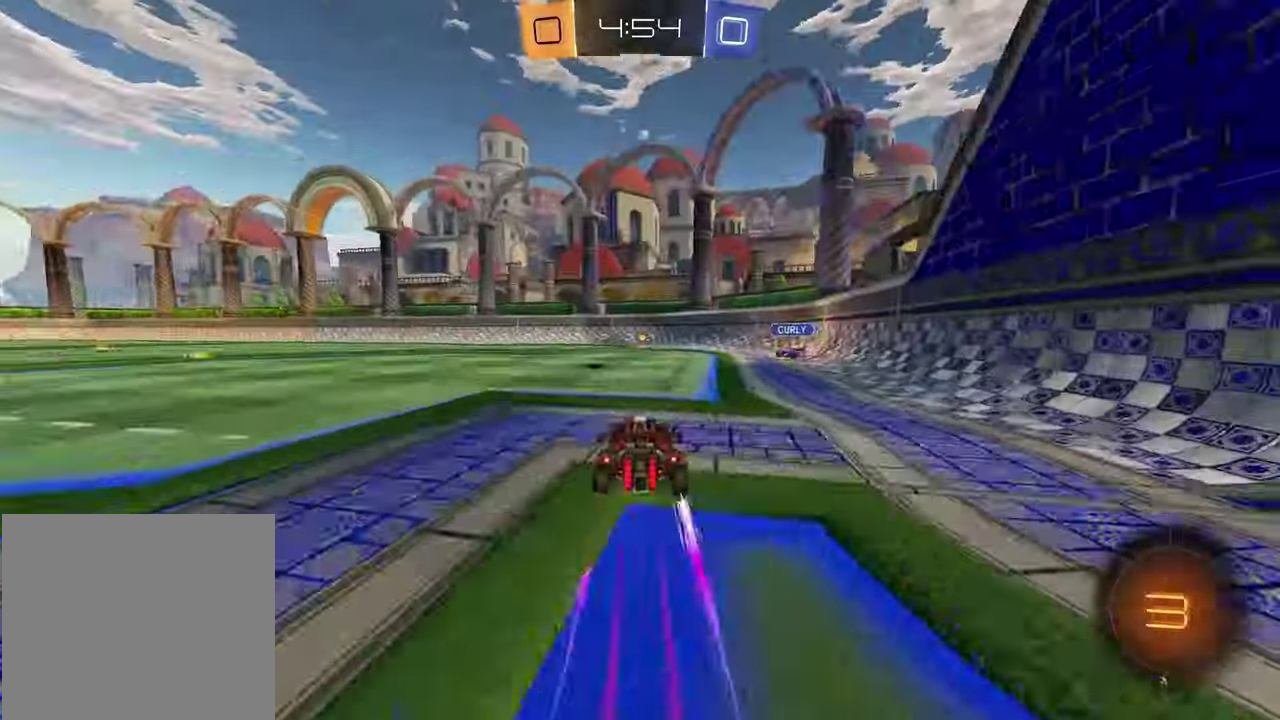
{"buttons": ["R2"], "left_stick": "center", "right_stick": "center", "events": [[33, "R1", "up"]]}
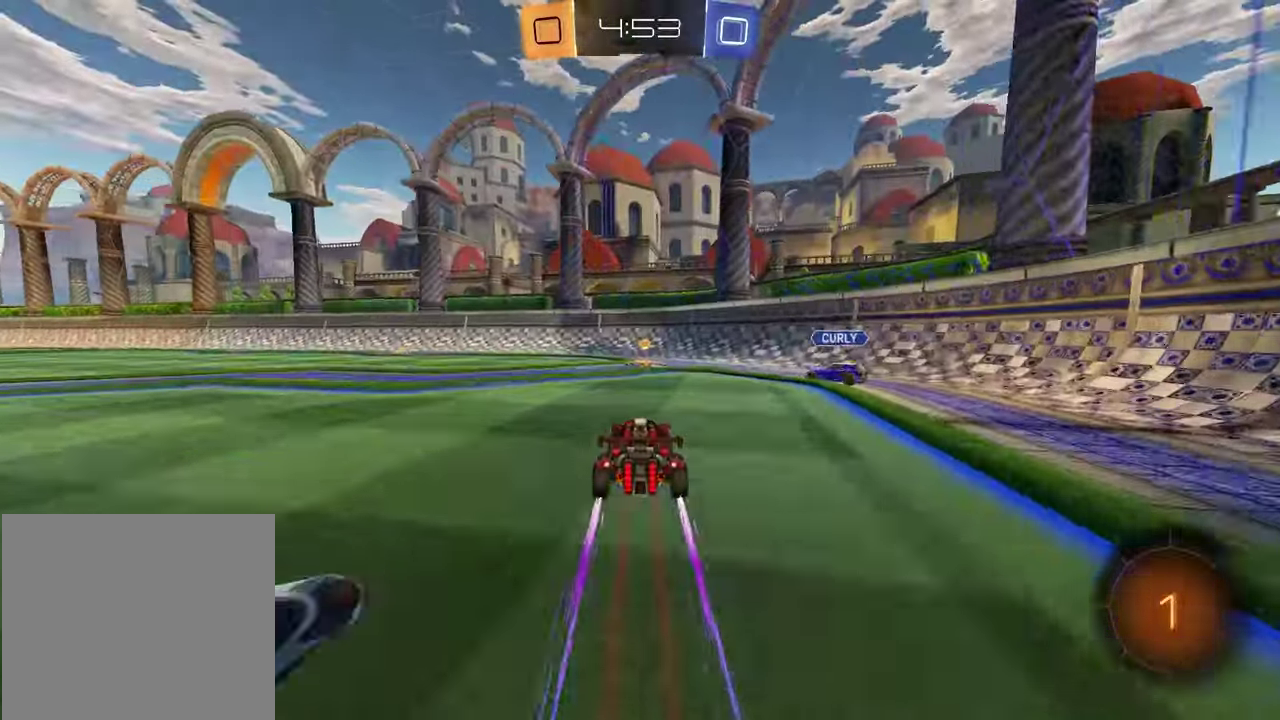
{"buttons": ["R2"], "left_stick": "center", "right_stick": "center", "events": [[200, "TRIANGLE", "down"], [217, "left_stick", "left"], [283, "TRIANGLE", "up"], [417, "left_stick", "center"]]}
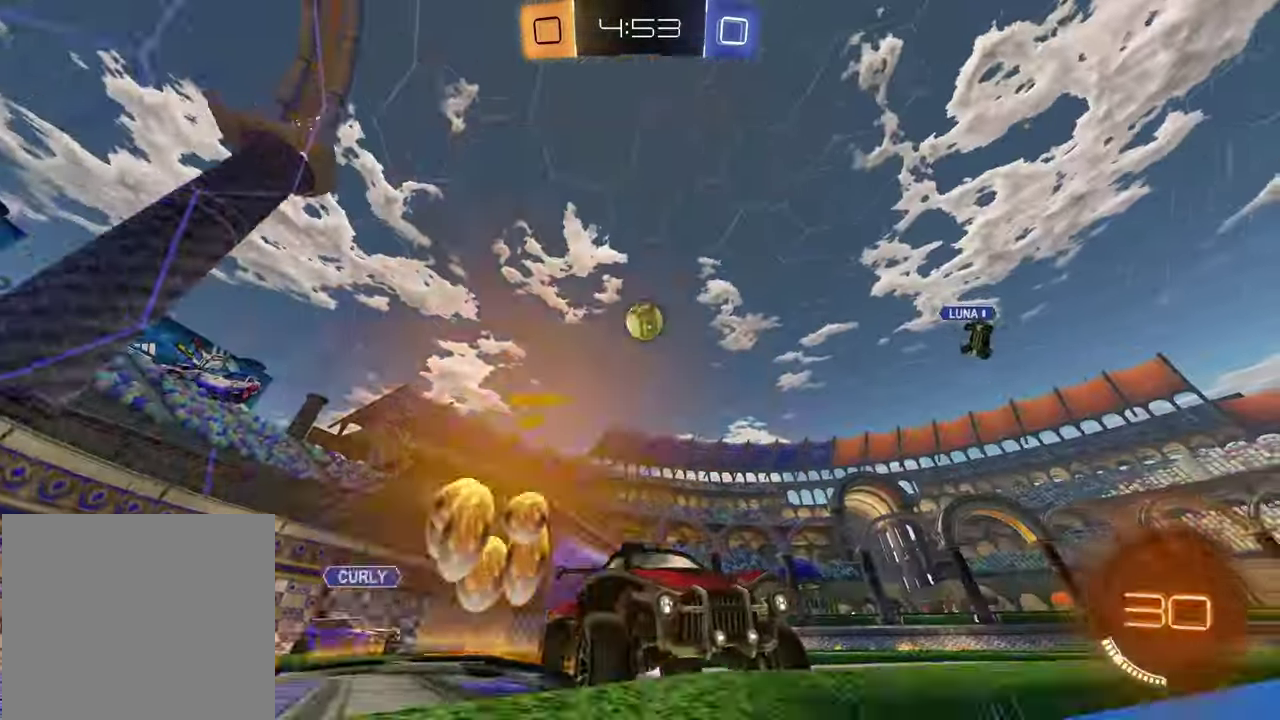
{"buttons": ["L1", "R2"], "left_stick": "left", "right_stick": "center", "events": [[150, "left_stick", "left"], [250, "left_stick", "center"], [417, "left_stick", "left"], [467, "L1", "down"]]}
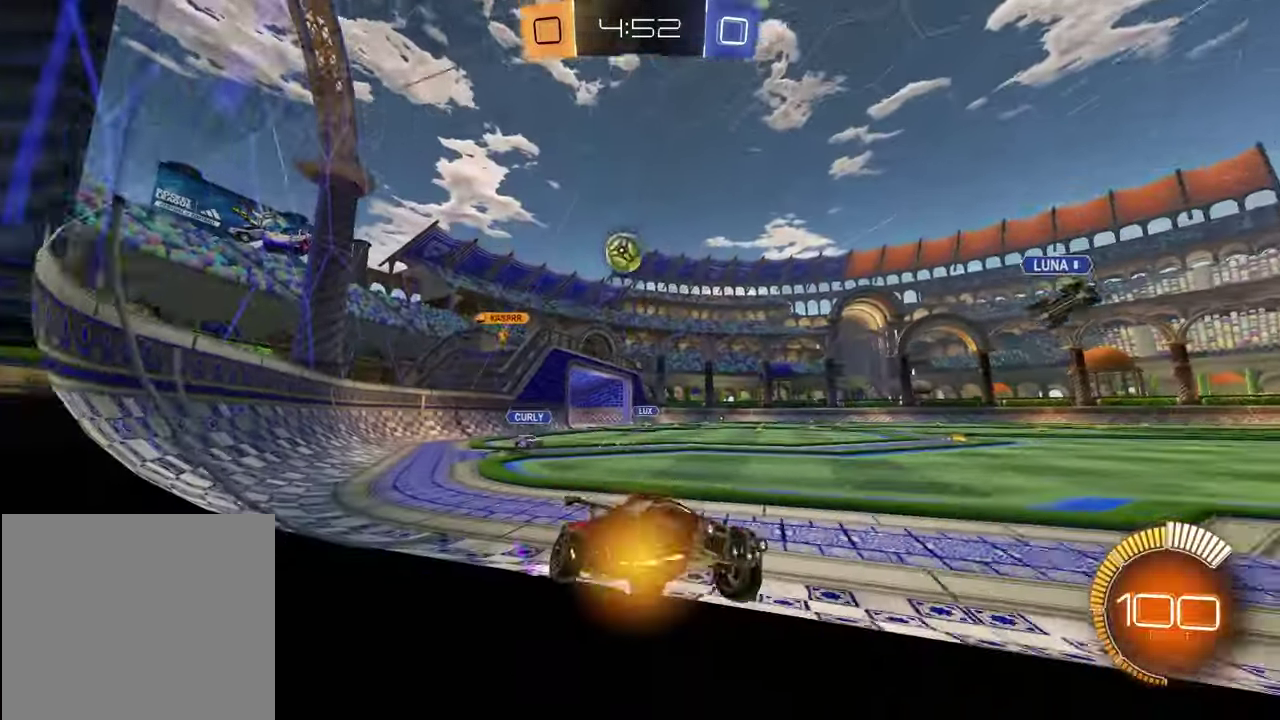
{"buttons": ["R2"], "left_stick": "center", "right_stick": "center", "events": [[117, "L1", "up"], [183, "left_stick", "center"], [300, "right_stick", "up-right"], [450, "right_stick", "center"]]}
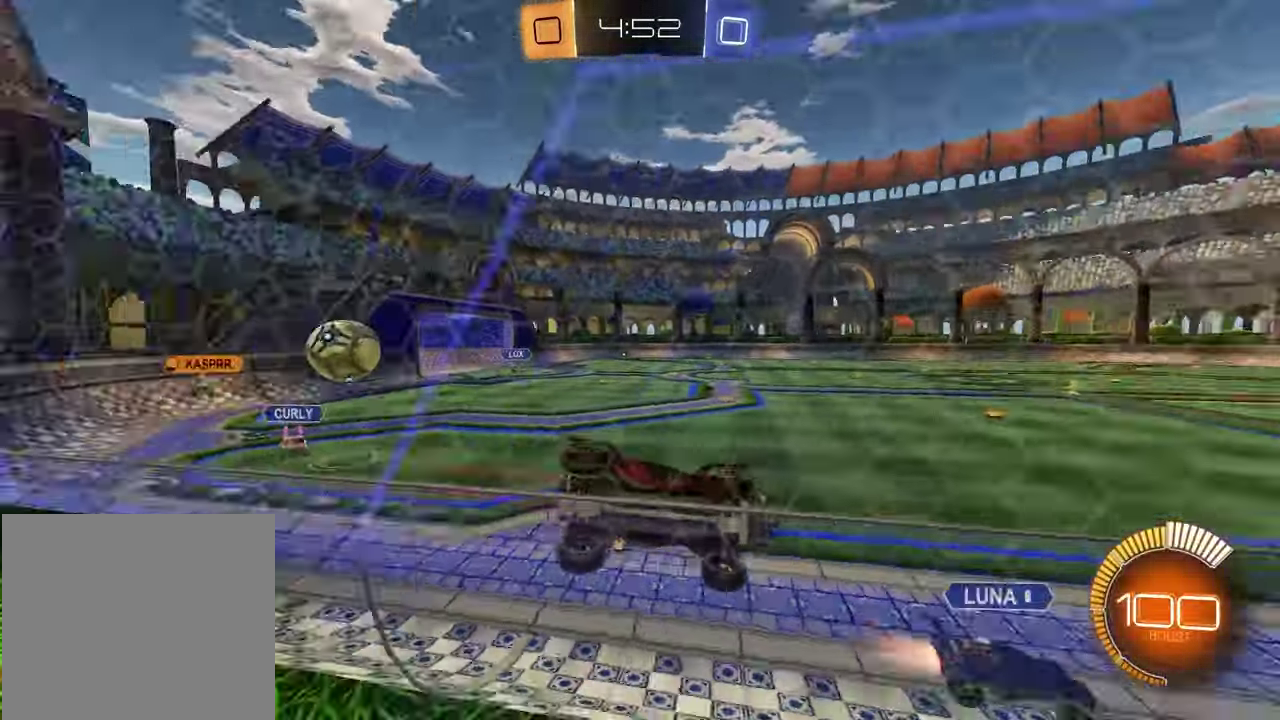
{"buttons": ["L2"], "left_stick": "down-right", "right_stick": "center", "events": [[50, "R2", "up"], [83, "L2", "down"], [217, "L2", "up"], [217, "left_stick", "left"], [300, "left_stick", "center"], [400, "L2", "down"], [417, "left_stick", "right"], [500, "left_stick", "down-right"]]}
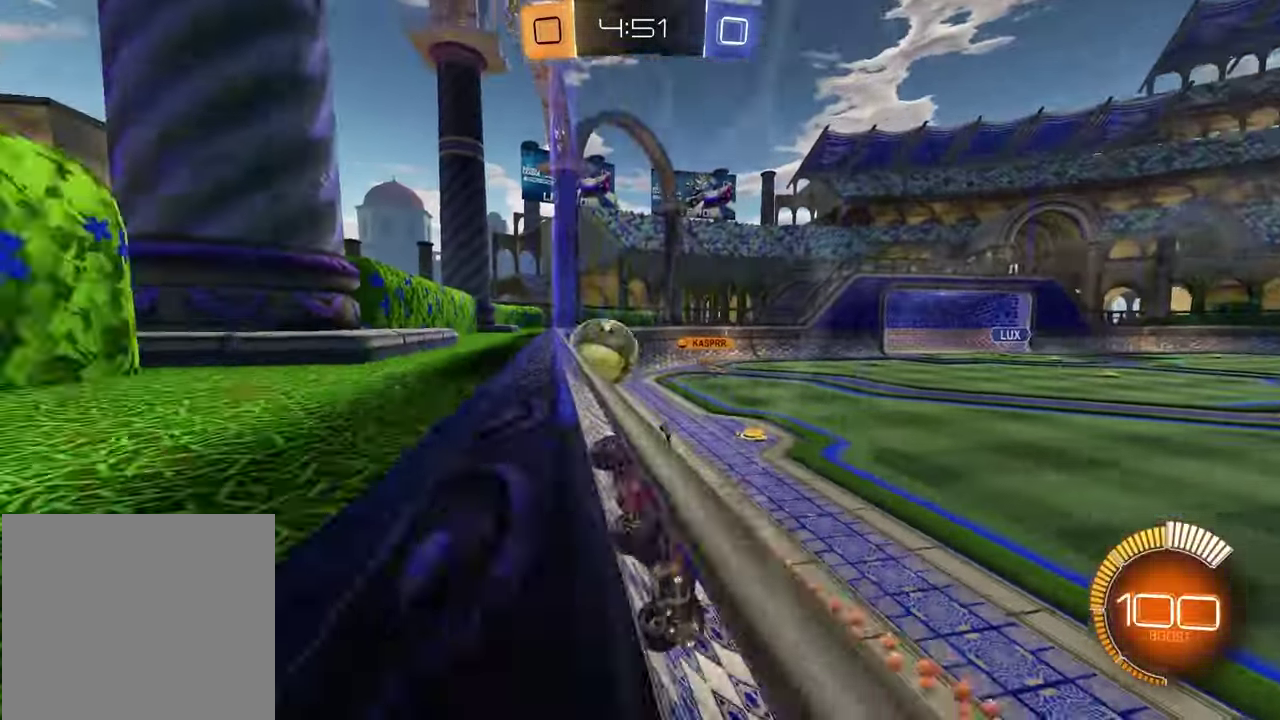
{"buttons": ["R1", "R2"], "left_stick": "right", "right_stick": "center", "events": [[50, "R2", "down"], [67, "L2", "up"], [100, "left_stick", "right"], [133, "R1", "down"], [367, "L1", "down"], [467, "L1", "up"]]}
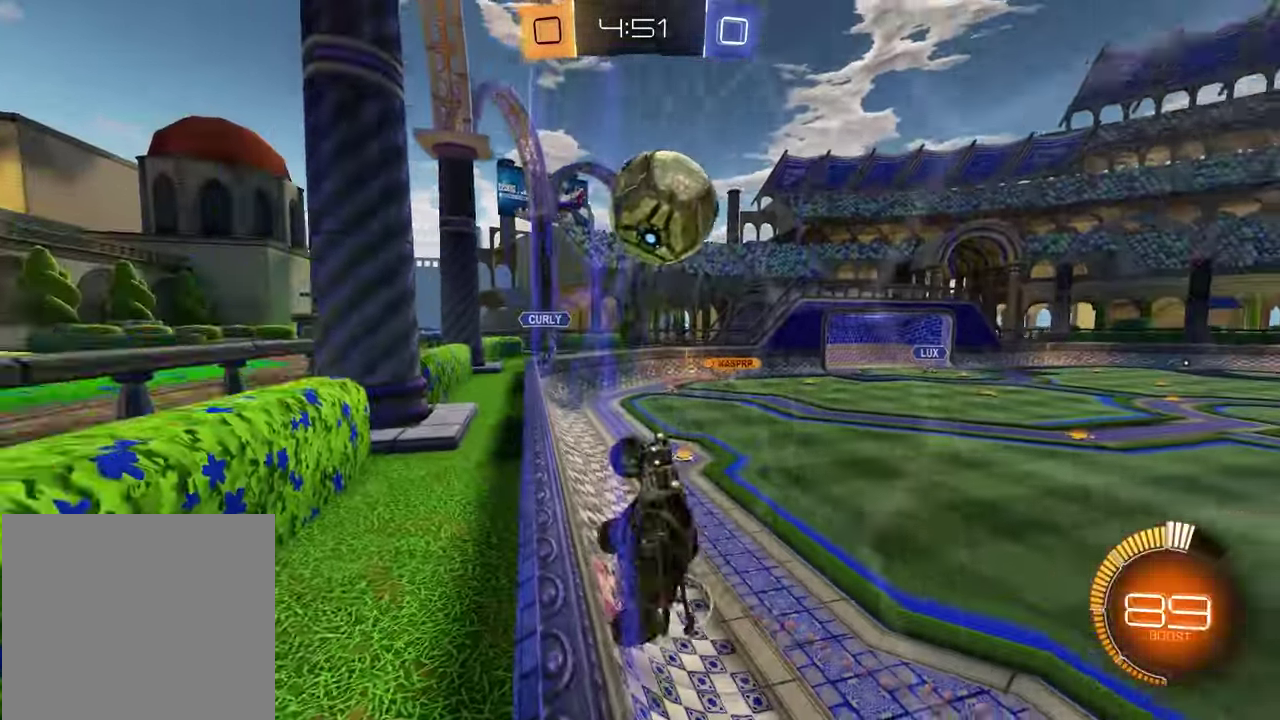
{"buttons": ["CROSS", "R1", "R2"], "left_stick": "center", "right_stick": "center", "events": [[83, "left_stick", "center"], [100, "CROSS", "down"], [133, "left_stick", "down"], [250, "CROSS", "up"], [300, "left_stick", "left"], [317, "SQUARE", "down"], [350, "left_stick", "up-left"], [417, "SQUARE", "up"], [417, "left_stick", "center"], [467, "CROSS", "down"]]}
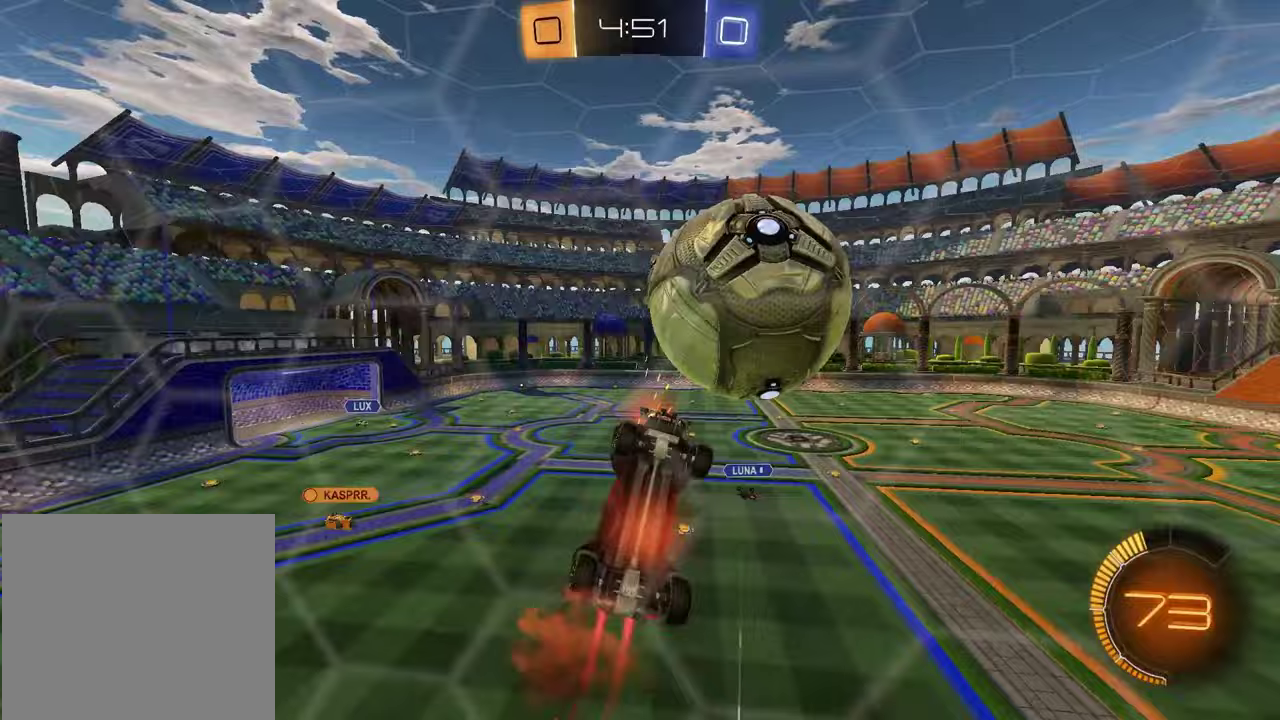
{"buttons": ["SQUARE", "R2"], "left_stick": "down-right", "right_stick": "center", "events": [[83, "CROSS", "up"], [83, "SQUARE", "down"], [150, "left_stick", "left"], [267, "left_stick", "up-left"], [383, "left_stick", "center"], [483, "R1", "up"], [500, "left_stick", "down-right"]]}
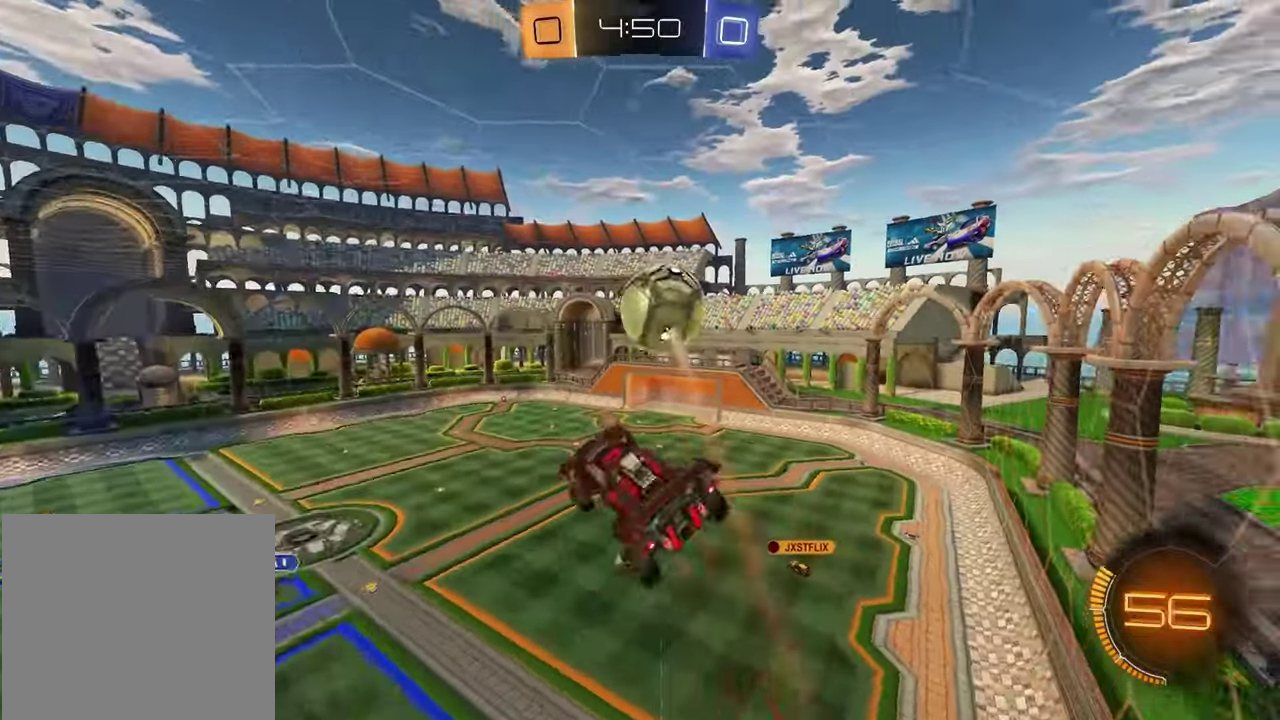
{"buttons": ["SQUARE", "R1", "R2", "DPAD_DOWN"], "left_stick": "center", "right_stick": "center", "events": [[50, "left_stick", "up-left"], [233, "left_stick", "down-left"], [283, "R1", "down"], [350, "left_stick", "center"], [467, "DPAD_DOWN", "down"]]}
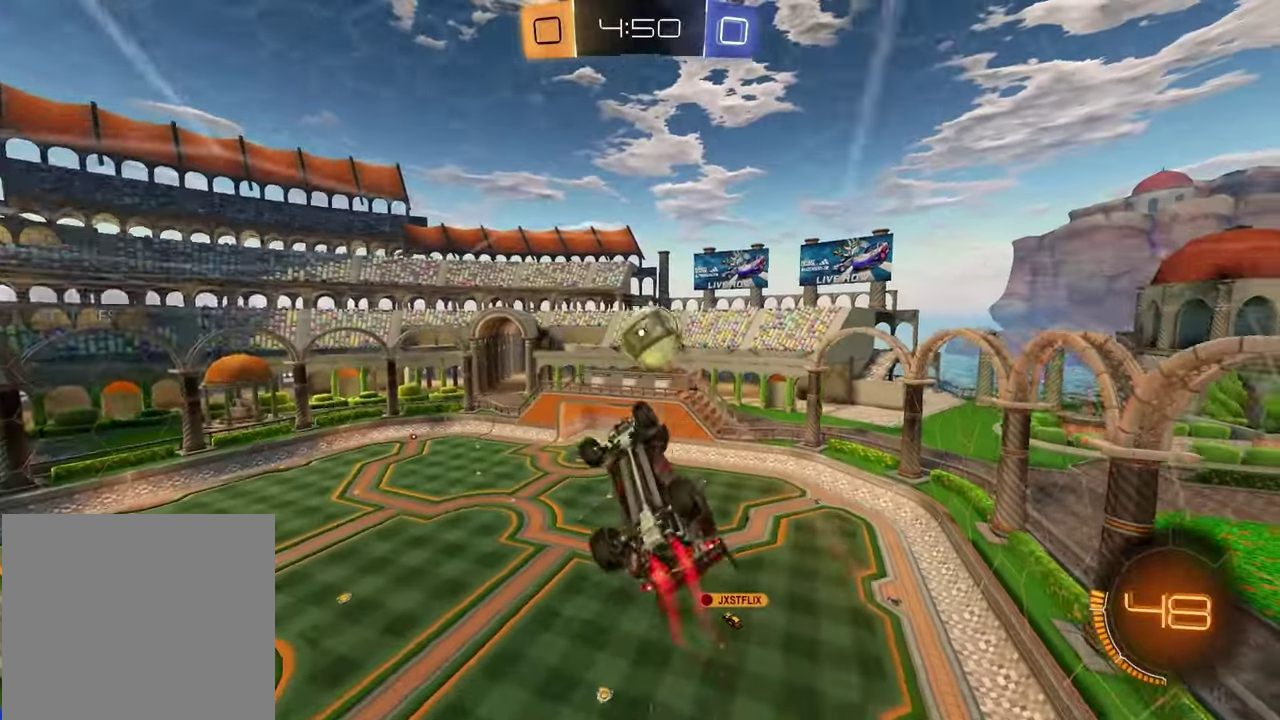
{"buttons": ["CROSS", "L1"], "left_stick": "down-right", "right_stick": "center", "events": [[17, "SQUARE", "up"], [33, "DPAD_DOWN", "up"], [83, "DPAD_DOWN", "down"], [183, "DPAD_DOWN", "up"], [217, "R1", "up"], [333, "R2", "up"], [350, "CROSS", "down"], [350, "L1", "down"], [367, "left_stick", "down-right"]]}
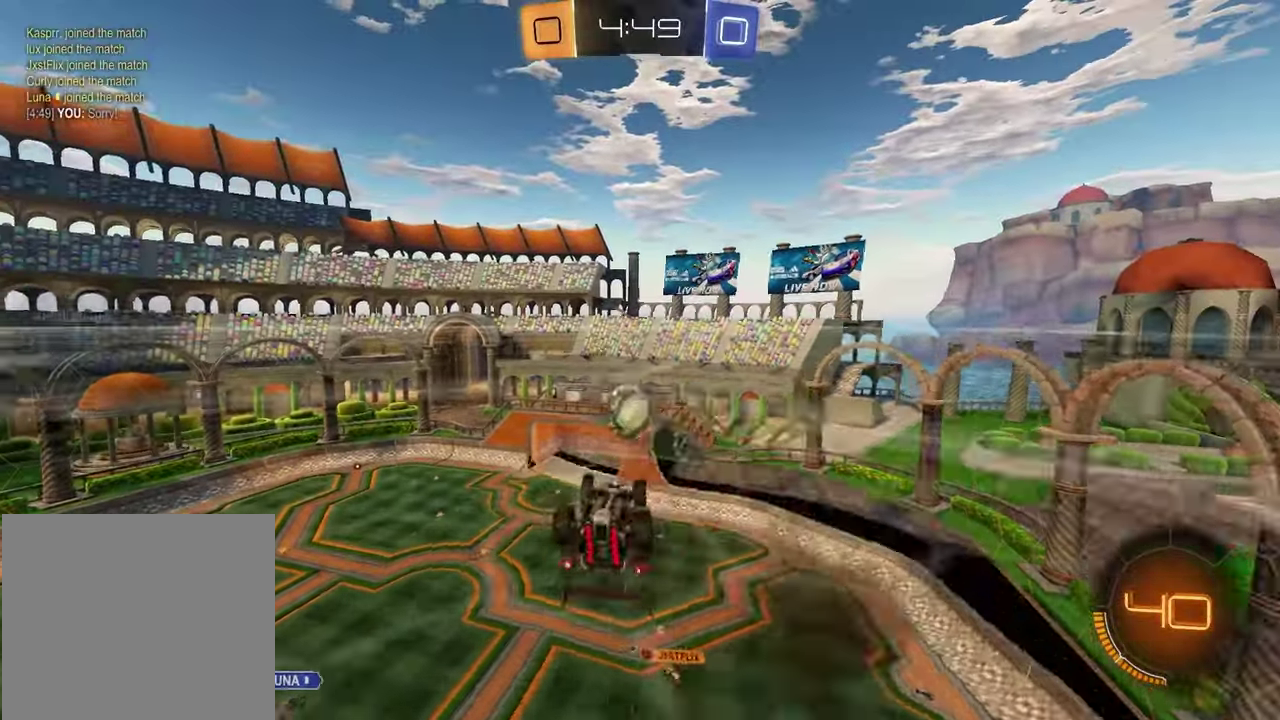
{"buttons": ["R1"], "left_stick": "down", "right_stick": "center", "events": [[17, "CROSS", "up"], [83, "left_stick", "right"], [150, "left_stick", "down-left"], [217, "CROSS", "down"], [333, "L1", "up"], [333, "R1", "down"], [367, "CROSS", "up"], [400, "left_stick", "down"]]}
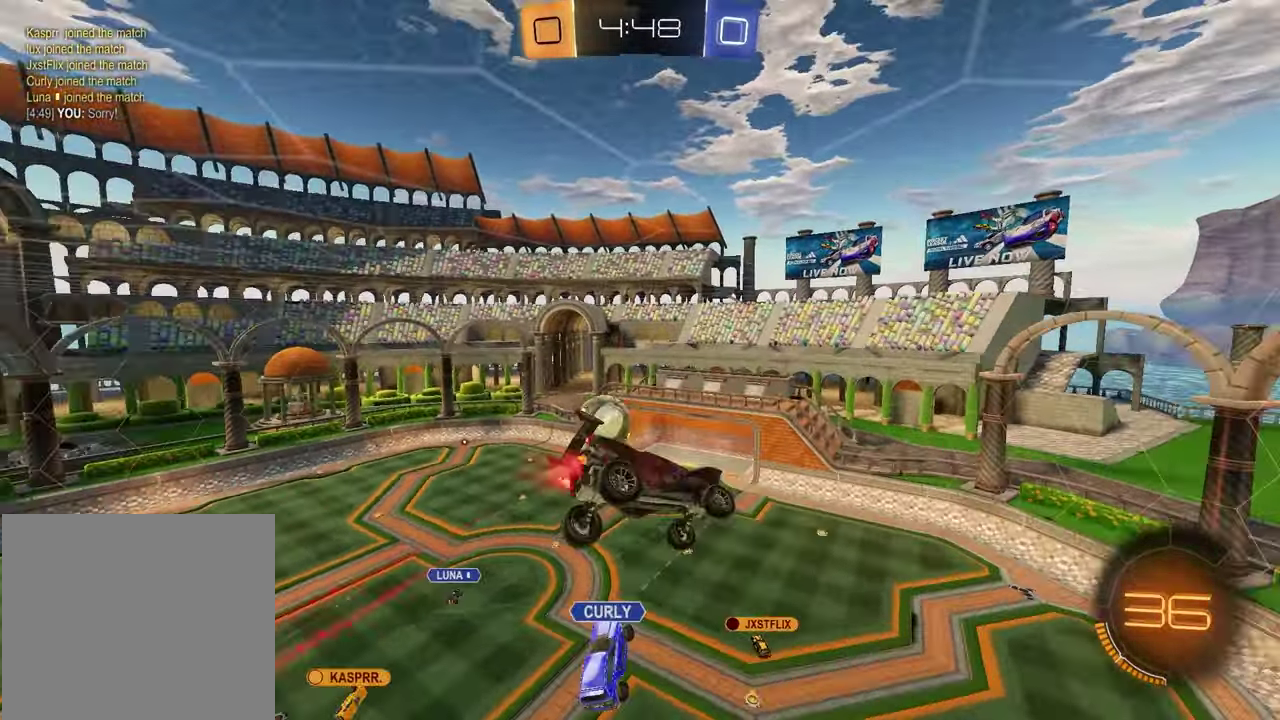
{"buttons": [], "left_stick": "center", "right_stick": "center", "events": [[67, "R1", "up"], [250, "left_stick", "center"]]}
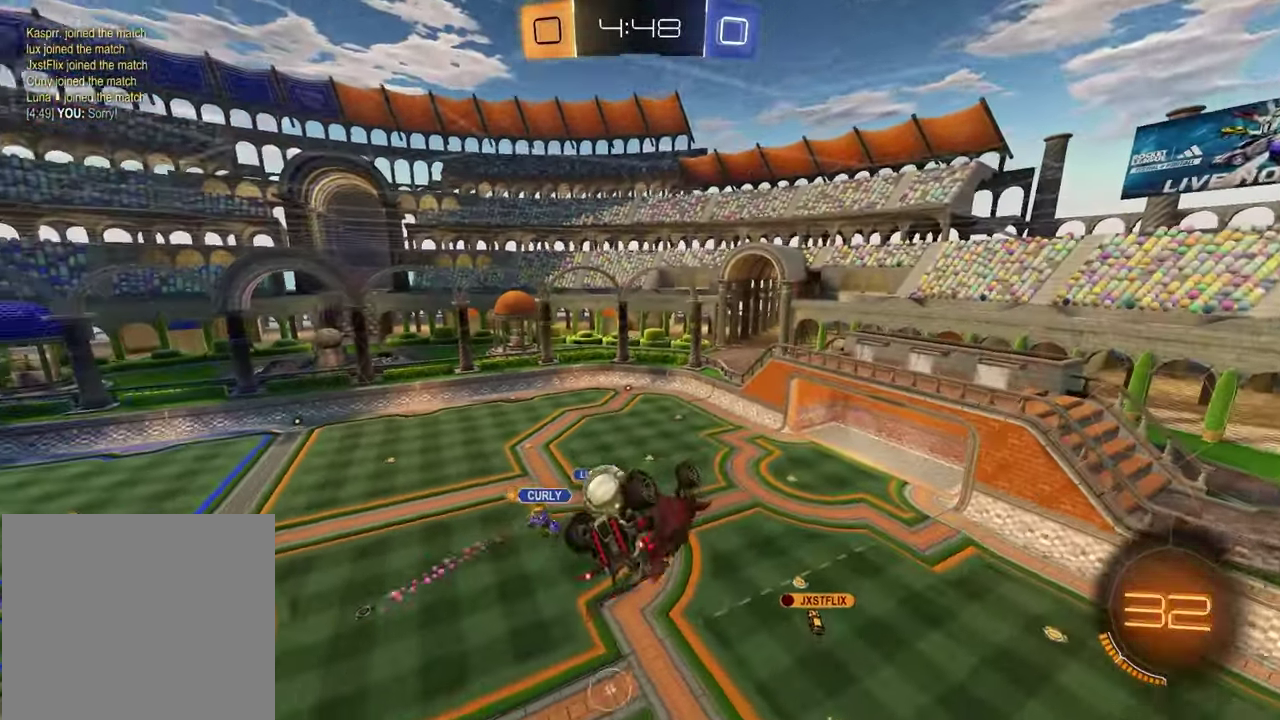
{"buttons": ["SQUARE"], "left_stick": "center", "right_stick": "center", "events": [[433, "SQUARE", "down"]]}
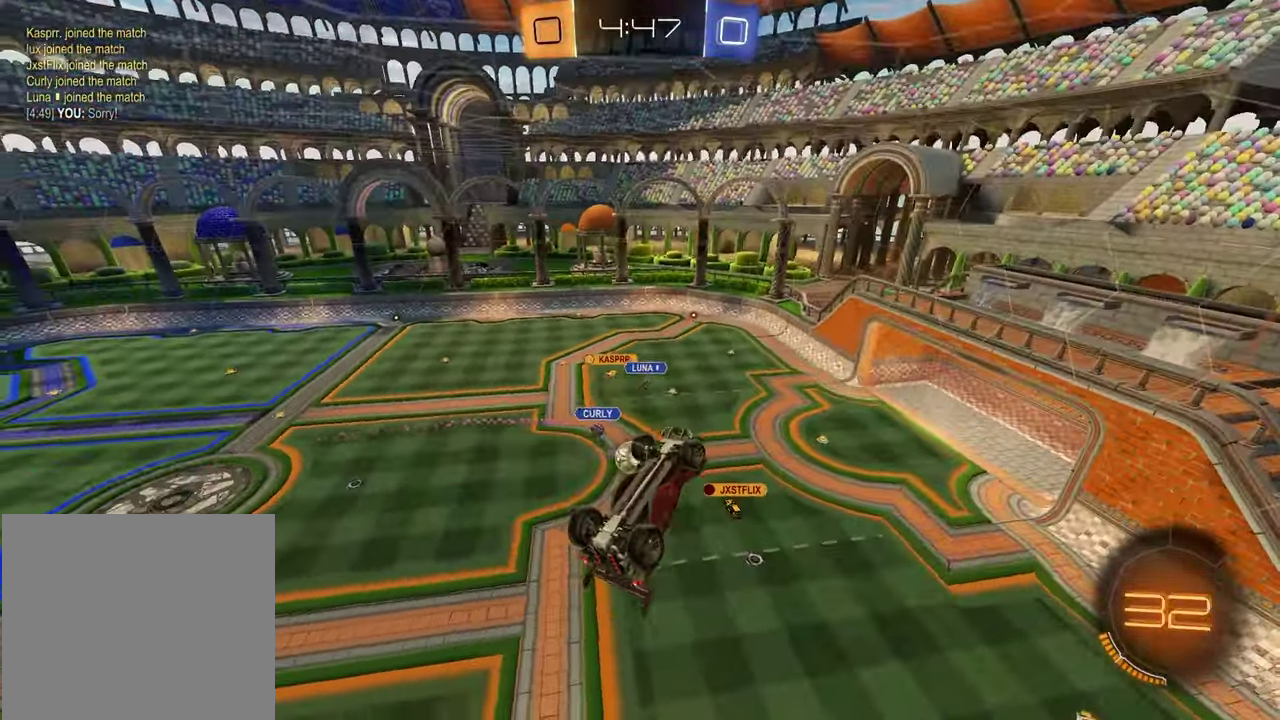
{"buttons": [], "left_stick": "center", "right_stick": "center", "events": [[417, "SQUARE", "up"]]}
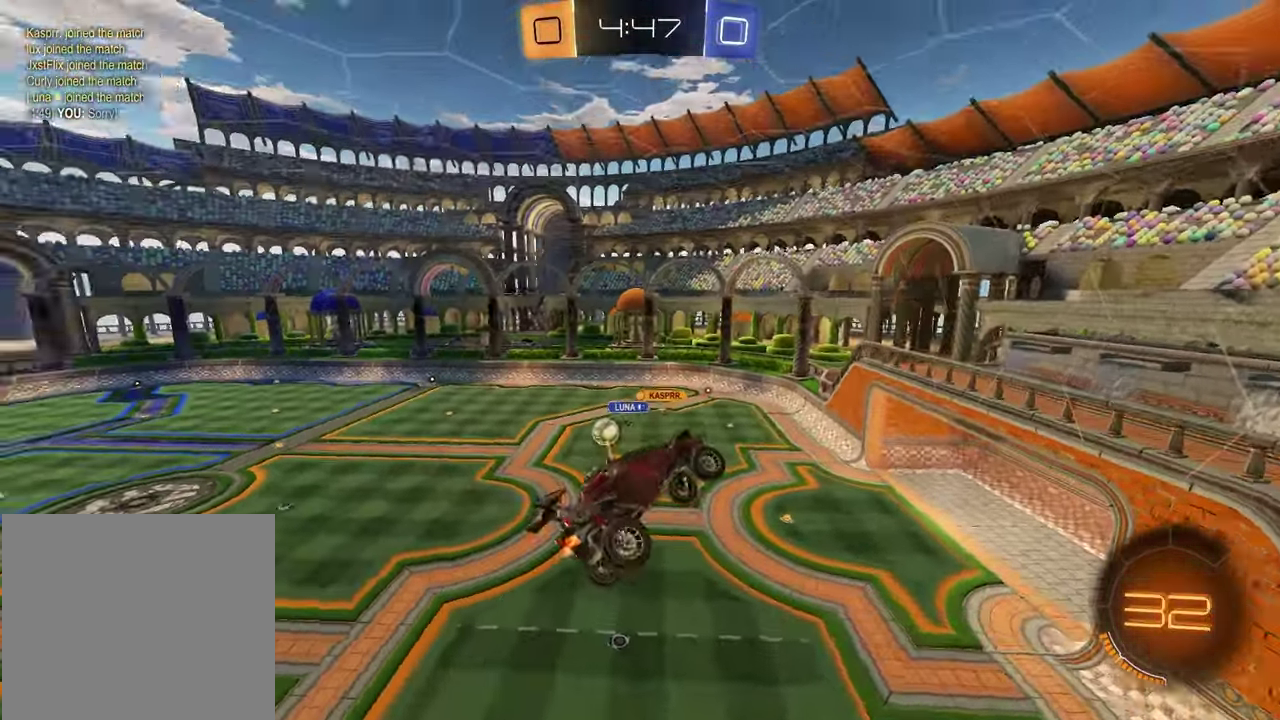
{"buttons": ["L1"], "left_stick": "down-left", "right_stick": "center", "events": [[67, "left_stick", "left"], [467, "L1", "down"], [467, "left_stick", "down-left"]]}
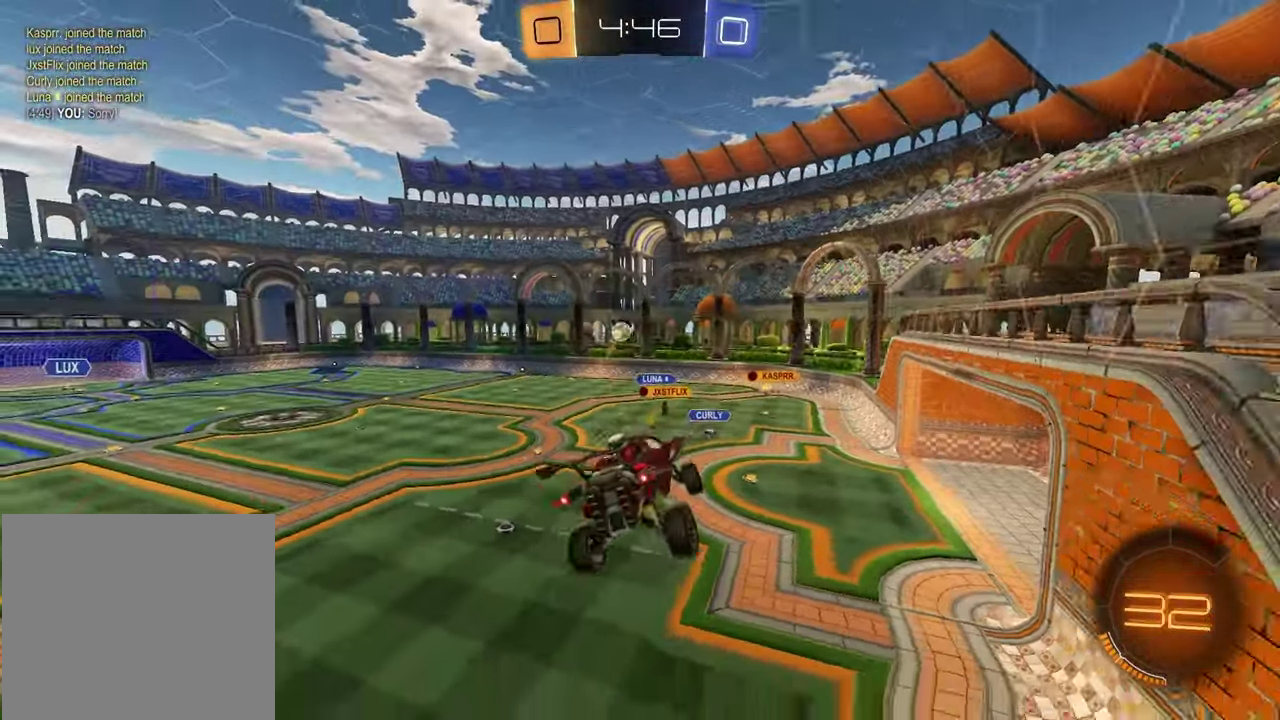
{"buttons": ["R2"], "left_stick": "left", "right_stick": "center", "events": [[133, "left_stick", "up"], [167, "L1", "up"], [167, "R2", "down"], [317, "left_stick", "up-left"], [367, "left_stick", "left"]]}
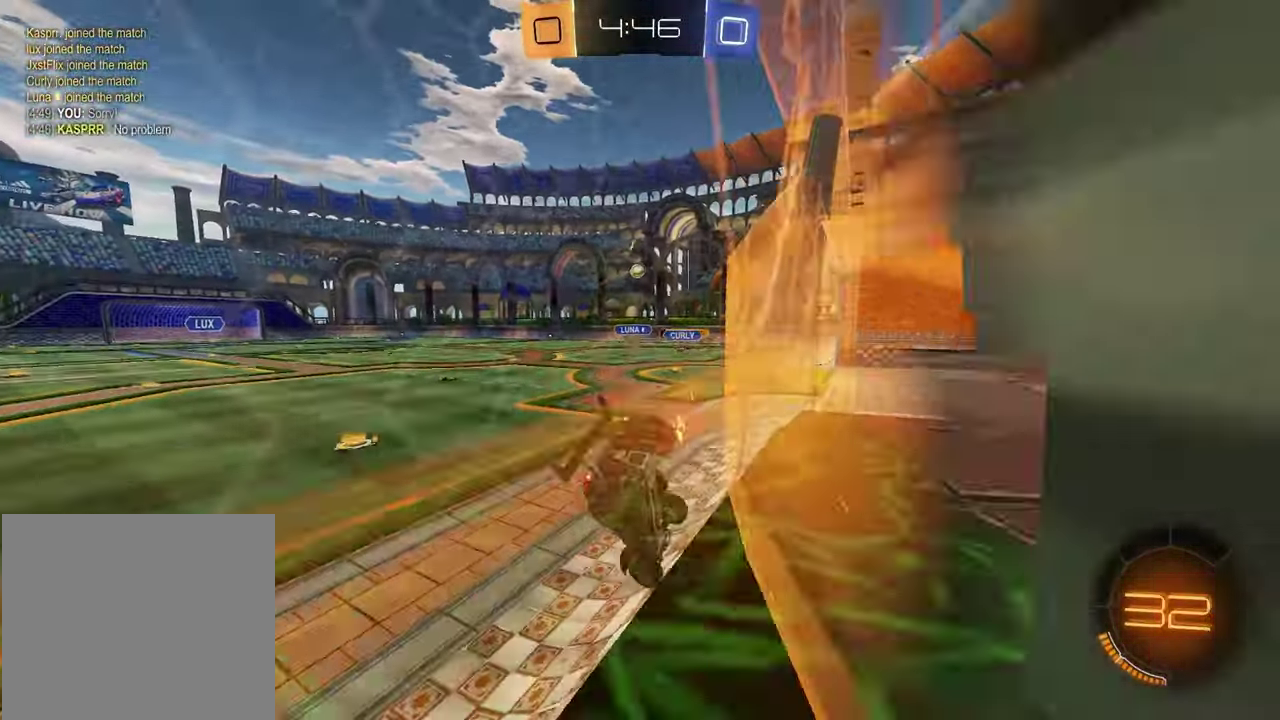
{"buttons": ["R2"], "left_stick": "left", "right_stick": "center", "events": [[167, "left_stick", "center"], [417, "left_stick", "left"]]}
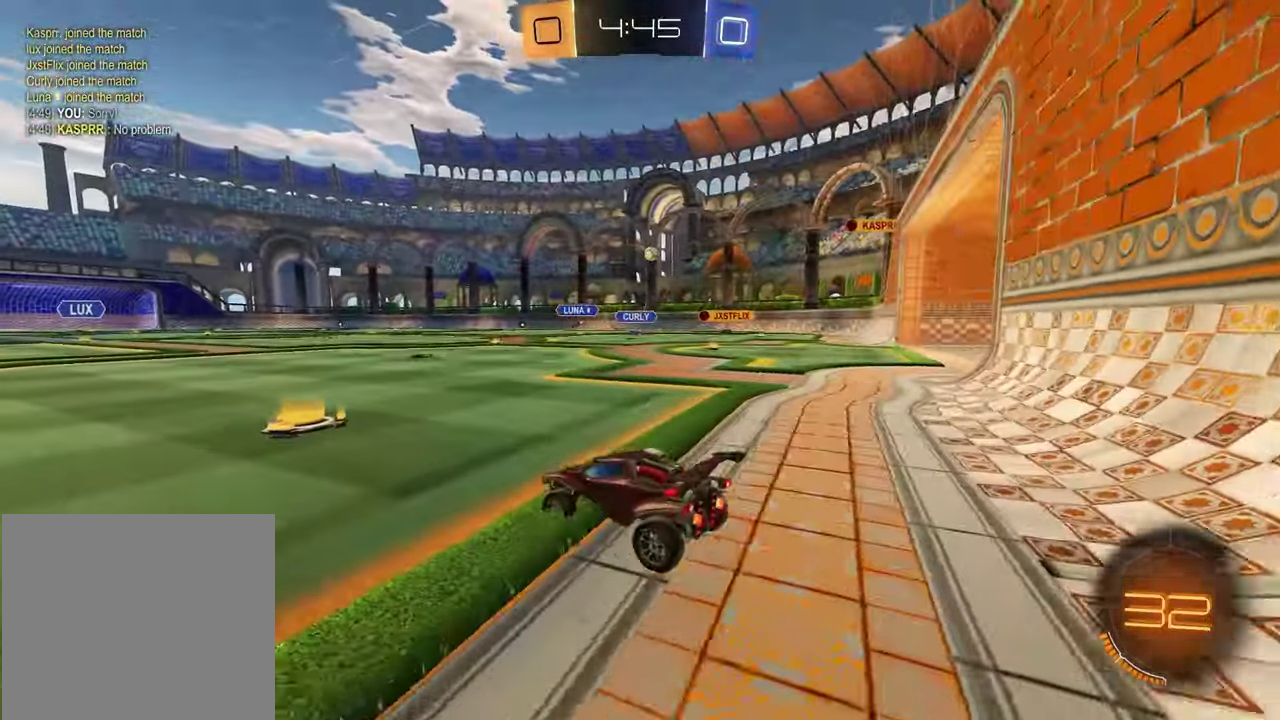
{"buttons": ["SQUARE", "R2"], "left_stick": "down", "right_stick": "center", "events": [[33, "CROSS", "down"], [100, "CROSS", "up"], [150, "CROSS", "down"], [217, "left_stick", "down"], [283, "CROSS", "up"], [383, "SQUARE", "down"]]}
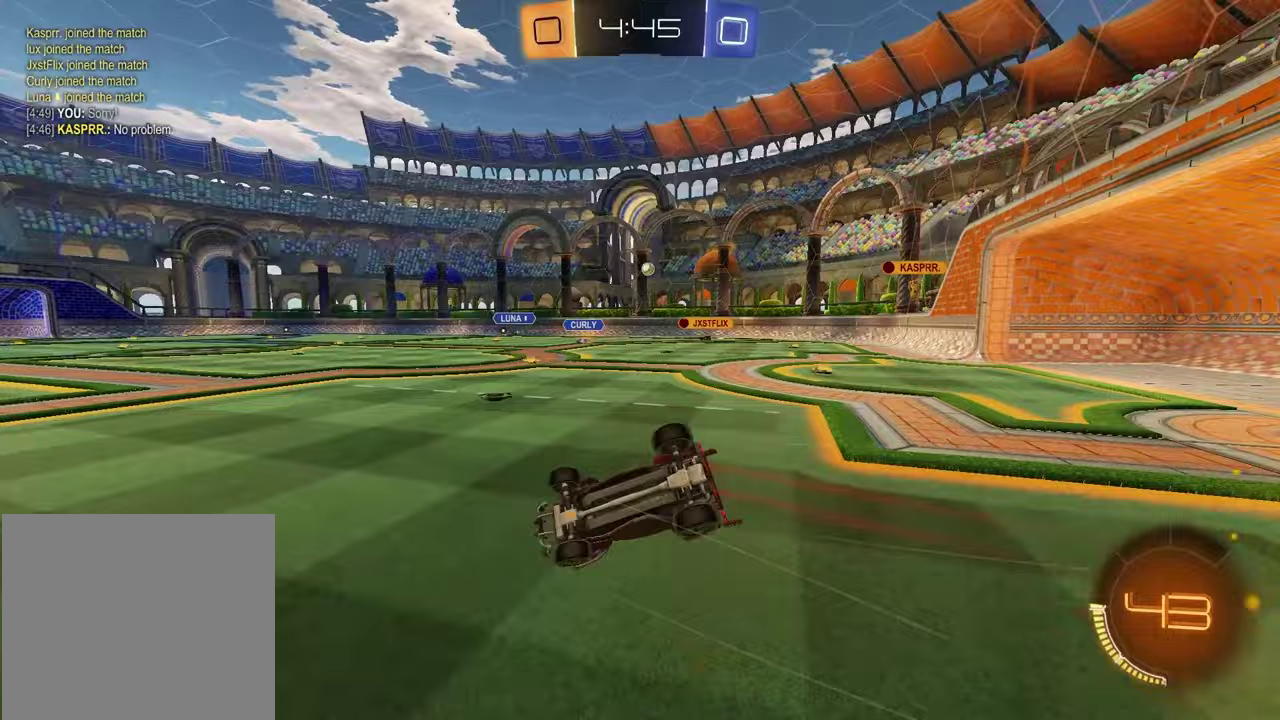
{"buttons": ["R2"], "left_stick": "down-right", "right_stick": "center"}
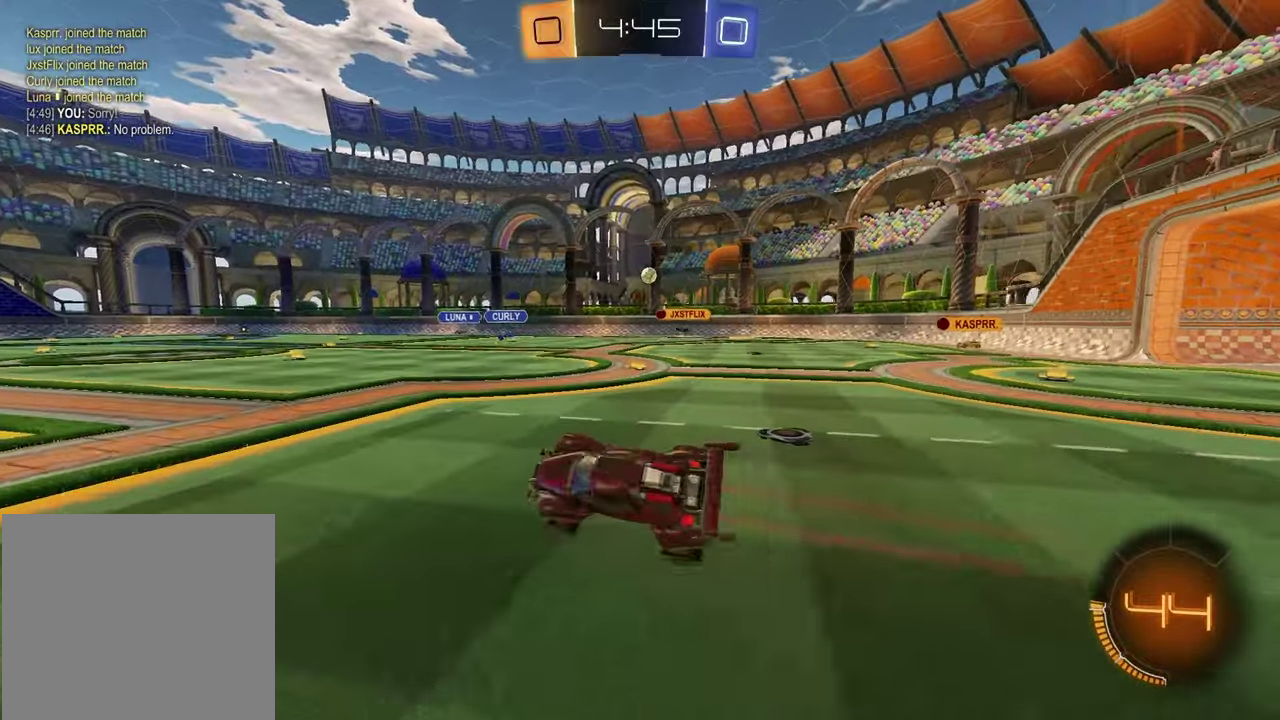
{"buttons": ["R2"], "left_stick": "center", "right_stick": "center", "events": [[17, "left_stick", "center"]]}